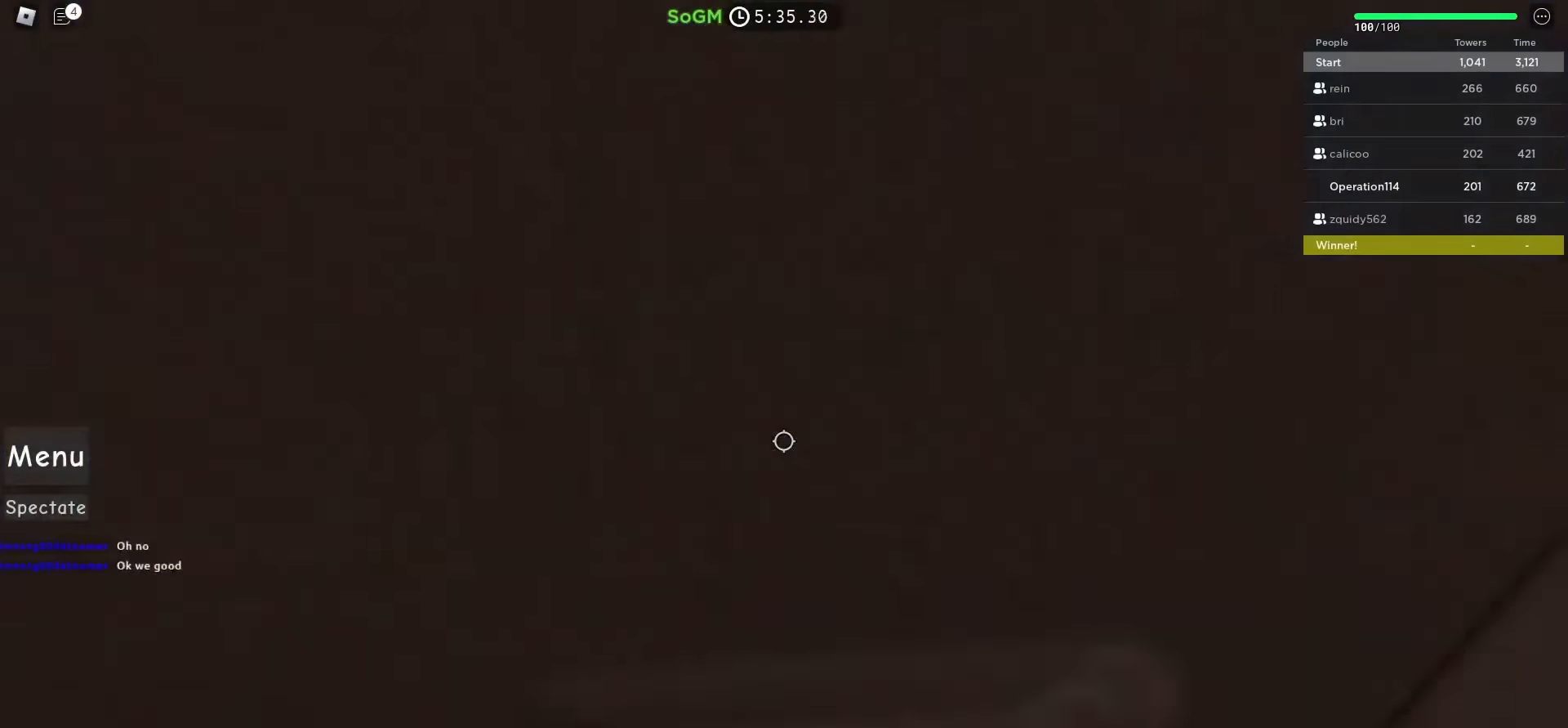
Gameplay with keyboard; each line is a JSON object with the keys held at the frame after it. "events" lists presses ("down") and releases ("up") of "a", "ctrl", "d", "e", "f", "q", "r", "s", "shift", "space", "tab" and "w" between this image and that frame as [ms after this image, input, new state], when the widget could be followed in between. No other keys are recorded. Mouse input is not recorded.
{"keys": [], "events": [[17, "d", "up"], [367, "s", "up"]]}
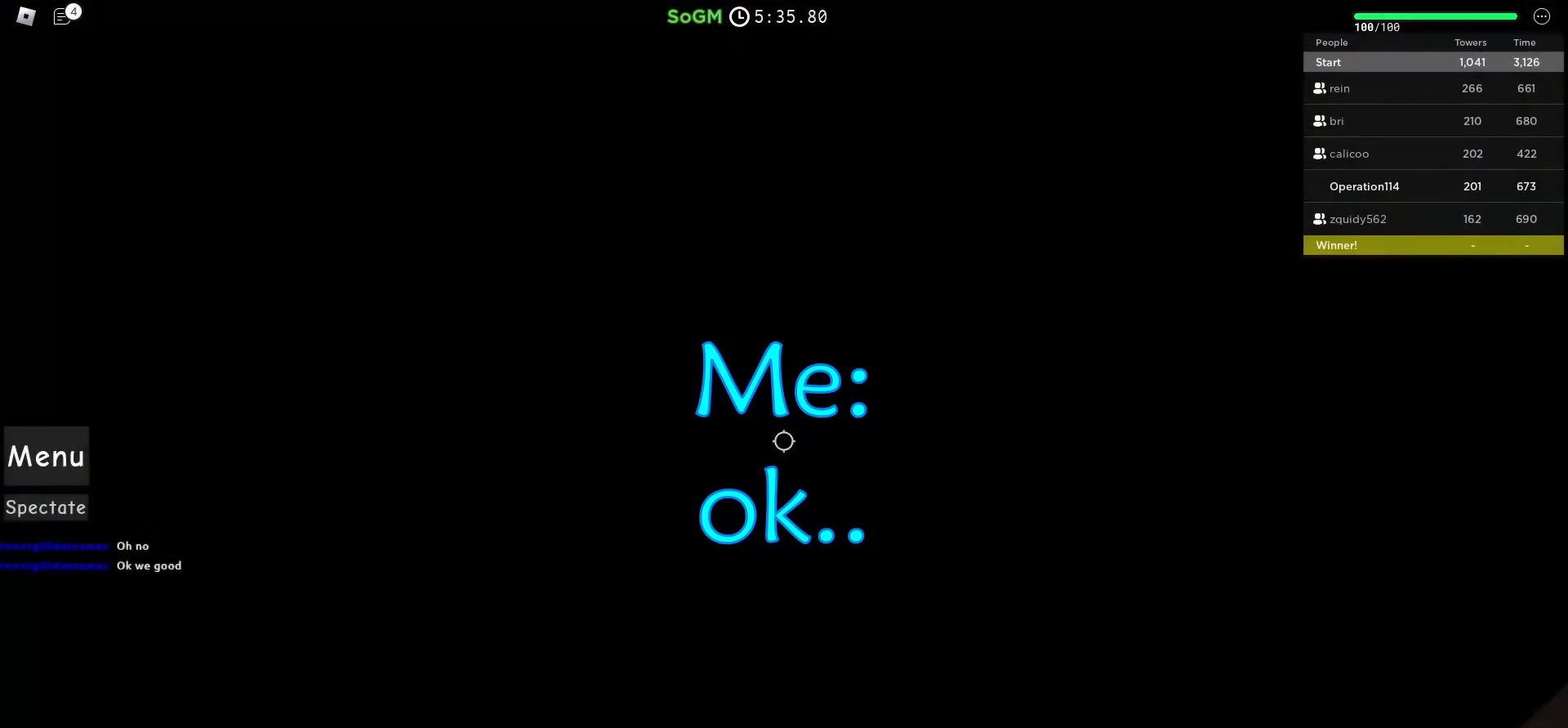
{"keys": ["d"], "events": [[17, "shift", "down"], [167, "shift", "up"], [467, "d", "down"]]}
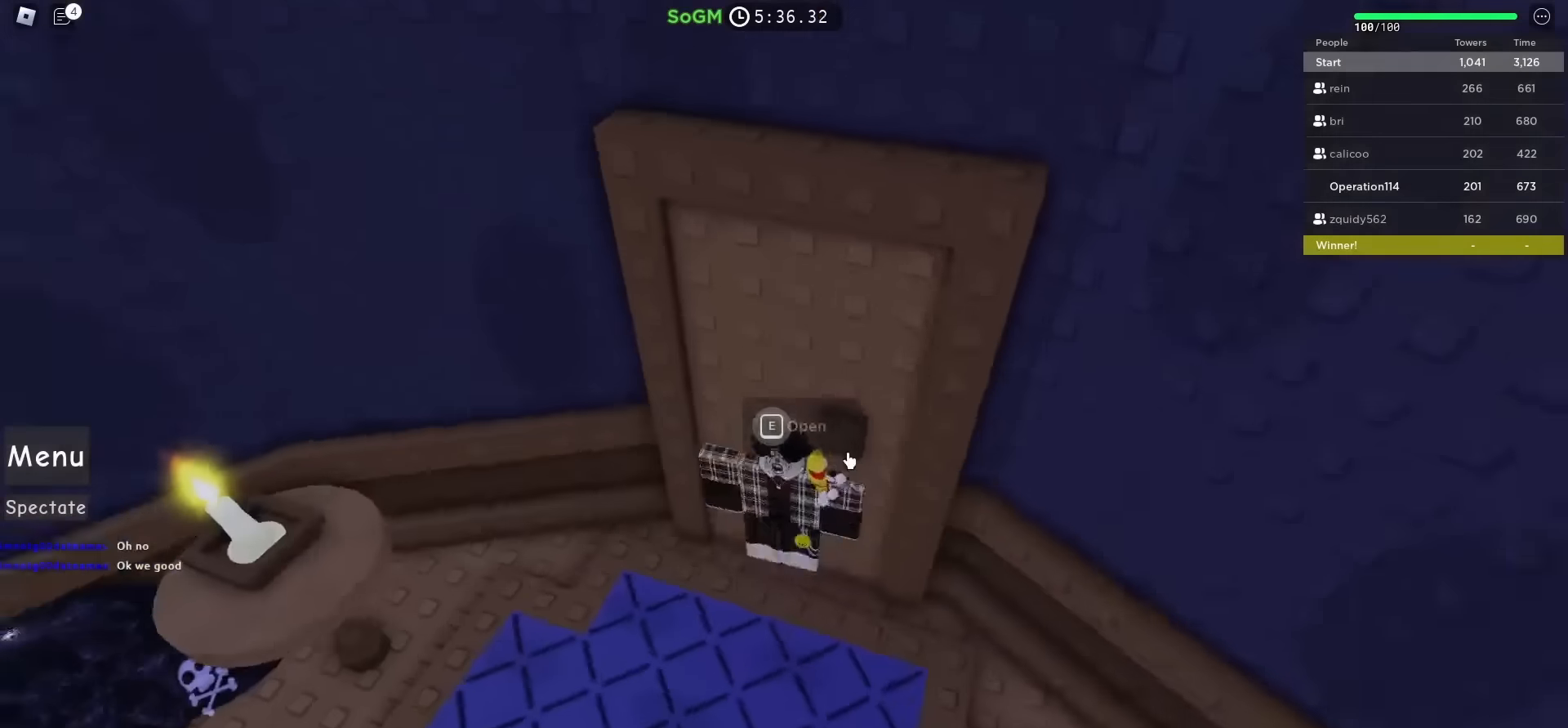
{"keys": ["w"], "events": [[150, "w", "down"], [217, "d", "up"]]}
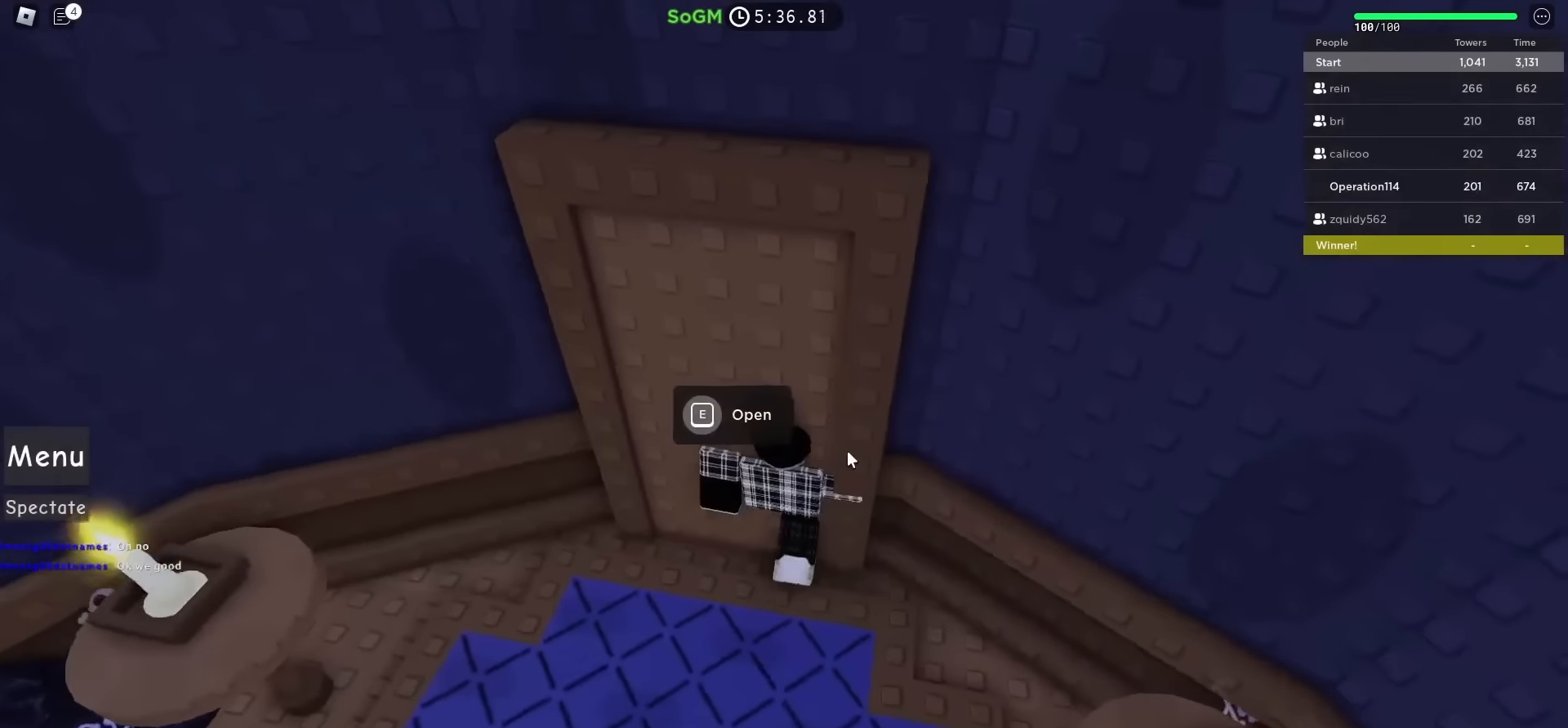
{"keys": [], "events": [[17, "w", "up"], [100, "e", "down"], [267, "e", "up"]]}
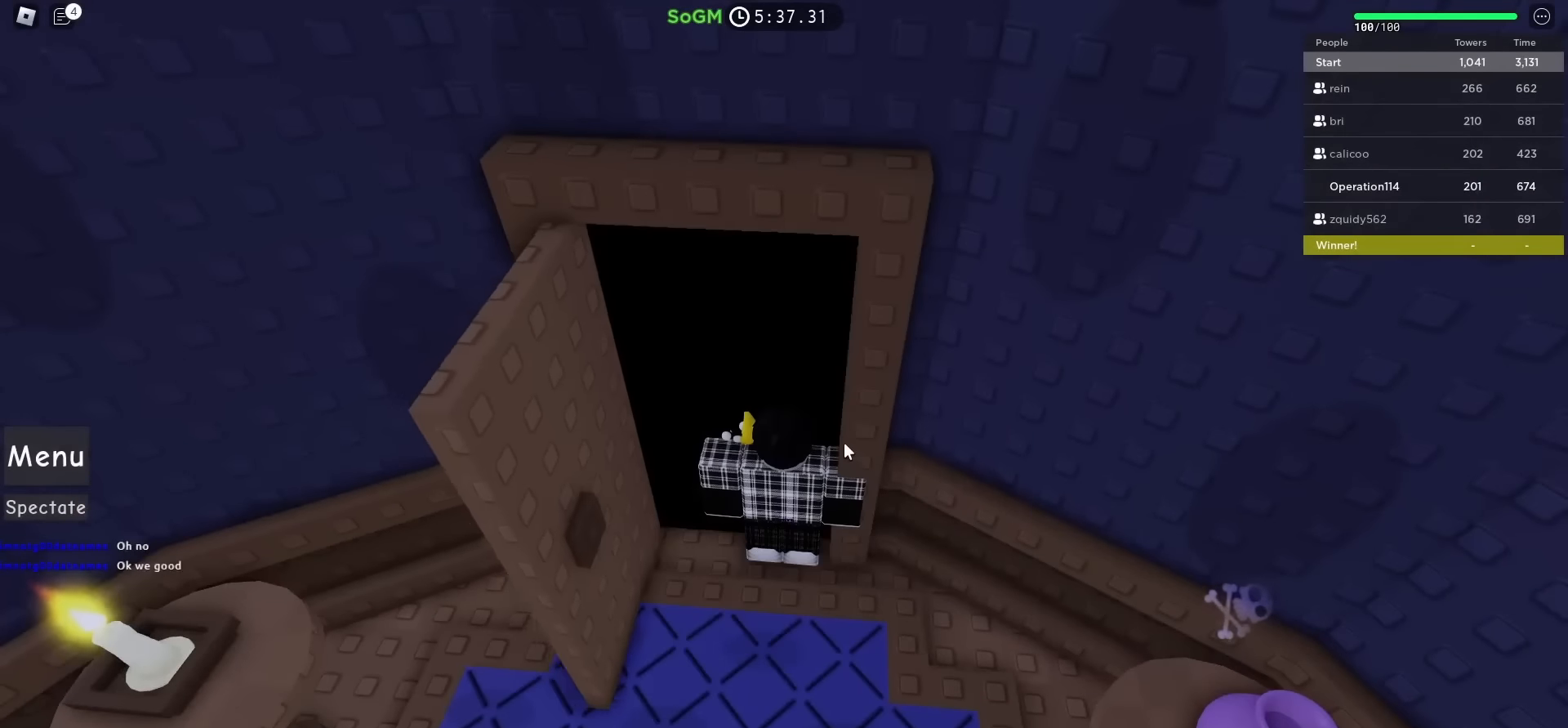
{"keys": [], "events": [[317, "w", "down"], [467, "w", "up"]]}
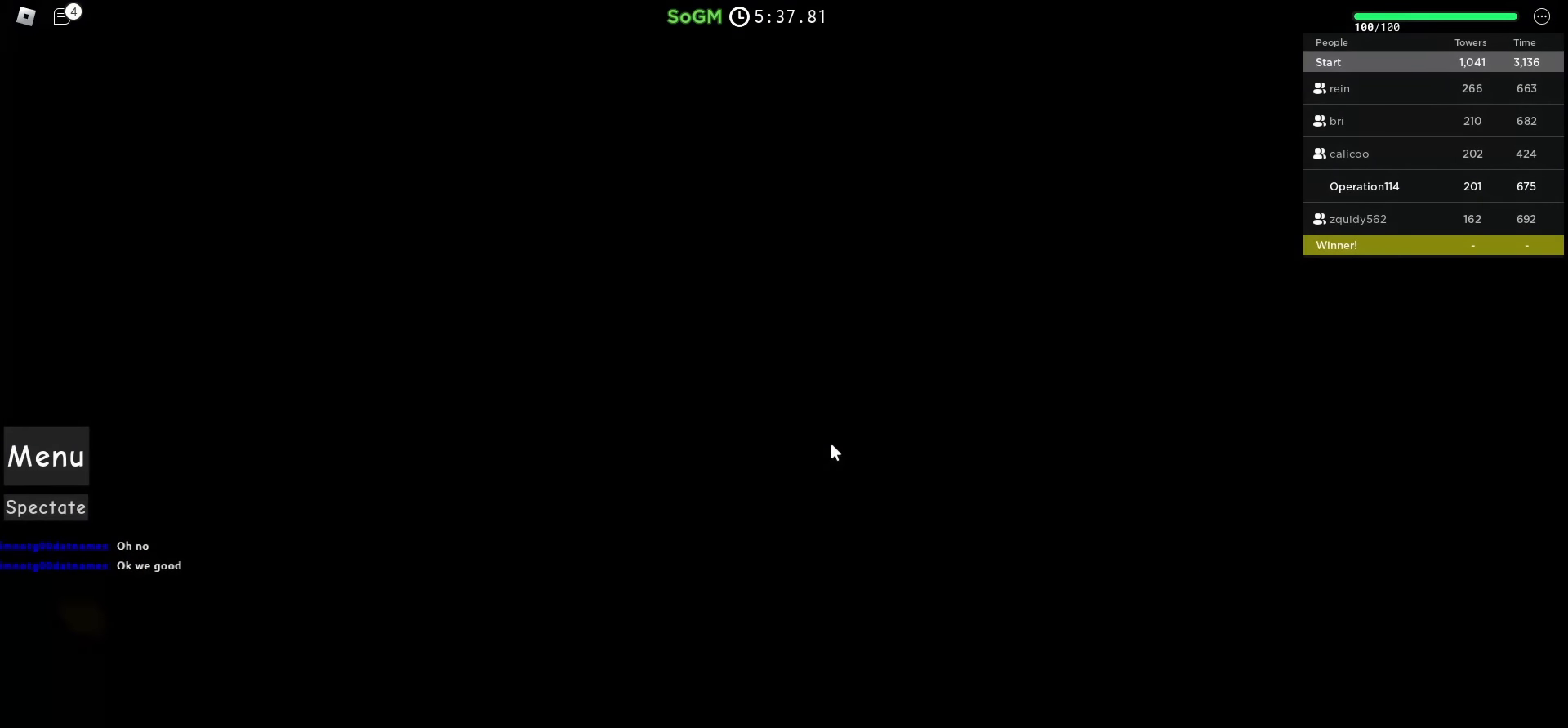
{"keys": [], "events": []}
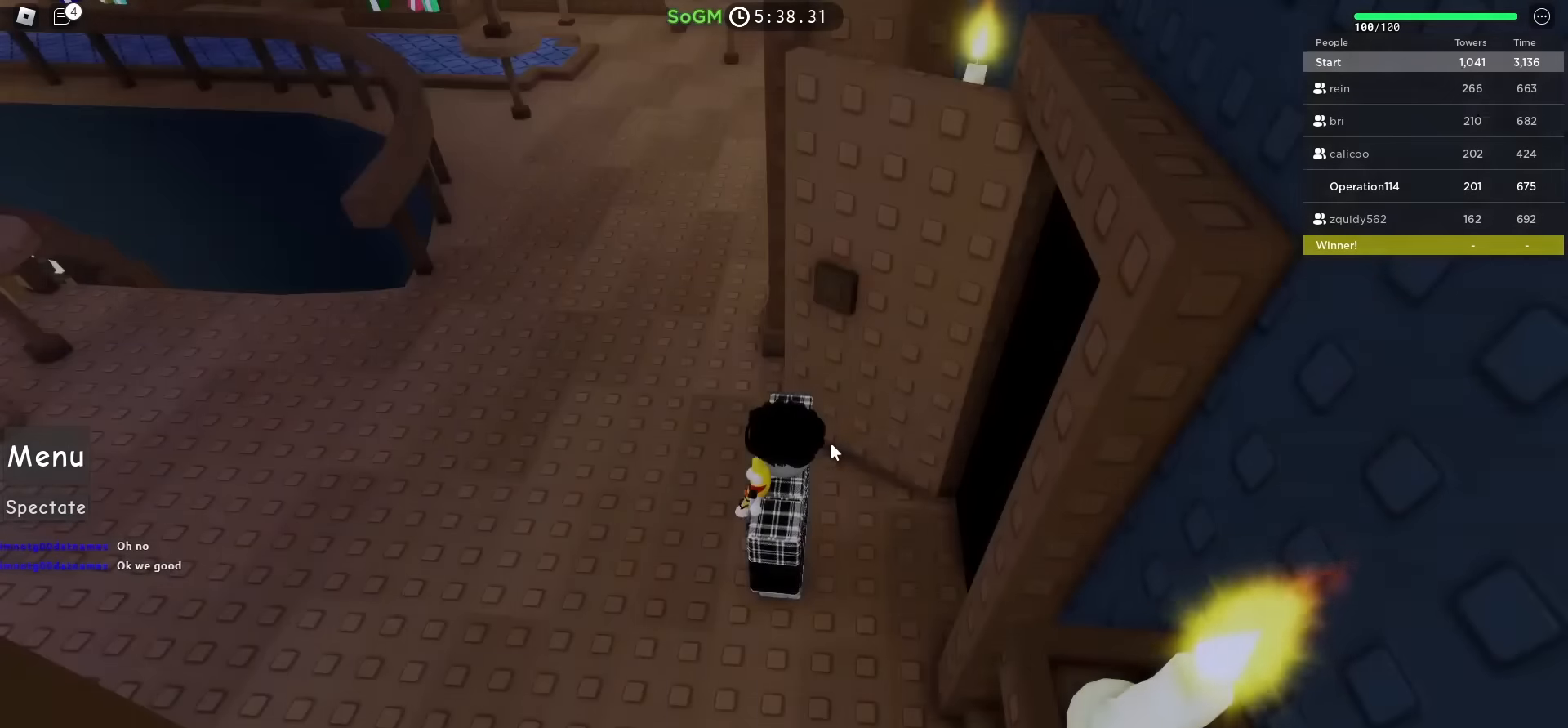
{"keys": [], "events": []}
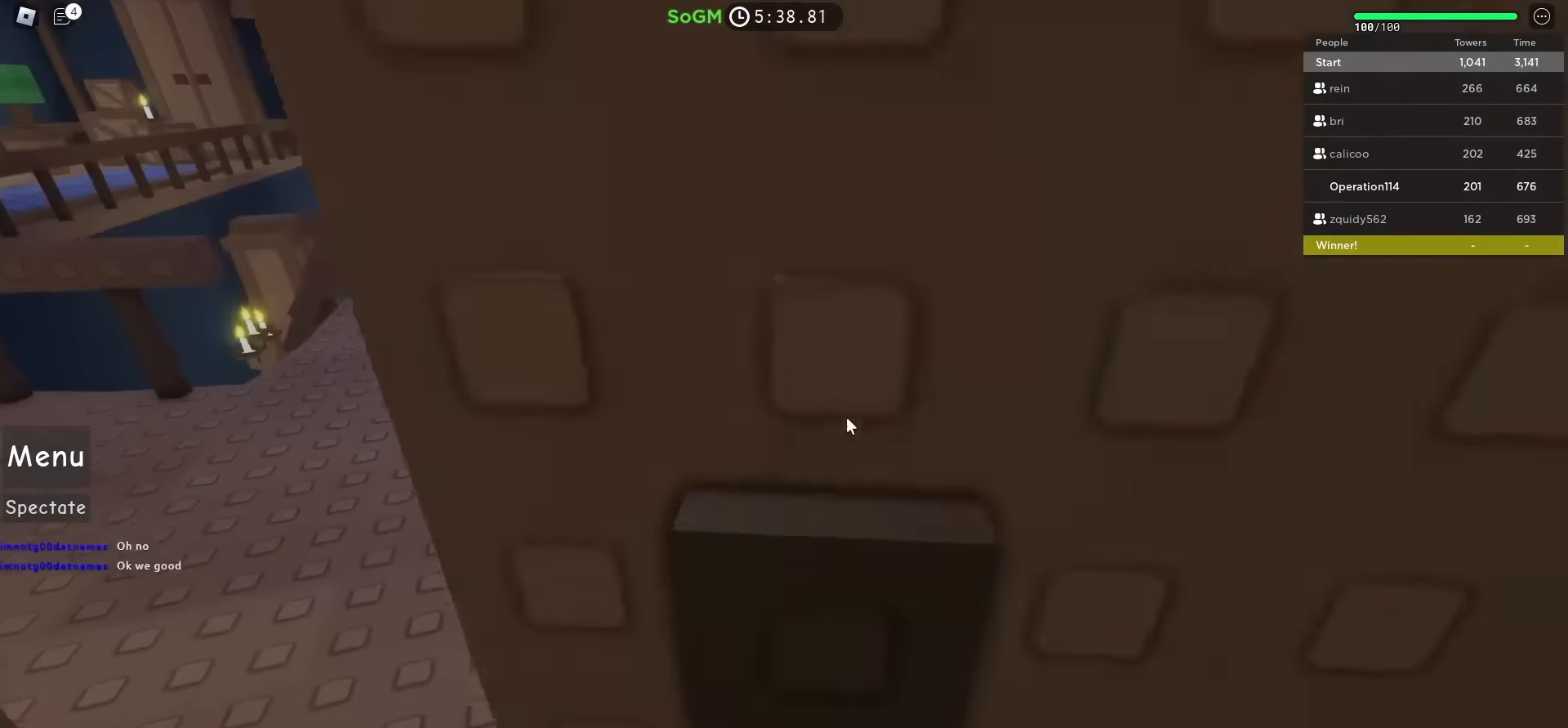
{"keys": ["d", "w"], "events": [[50, "w", "down"], [483, "d", "down"]]}
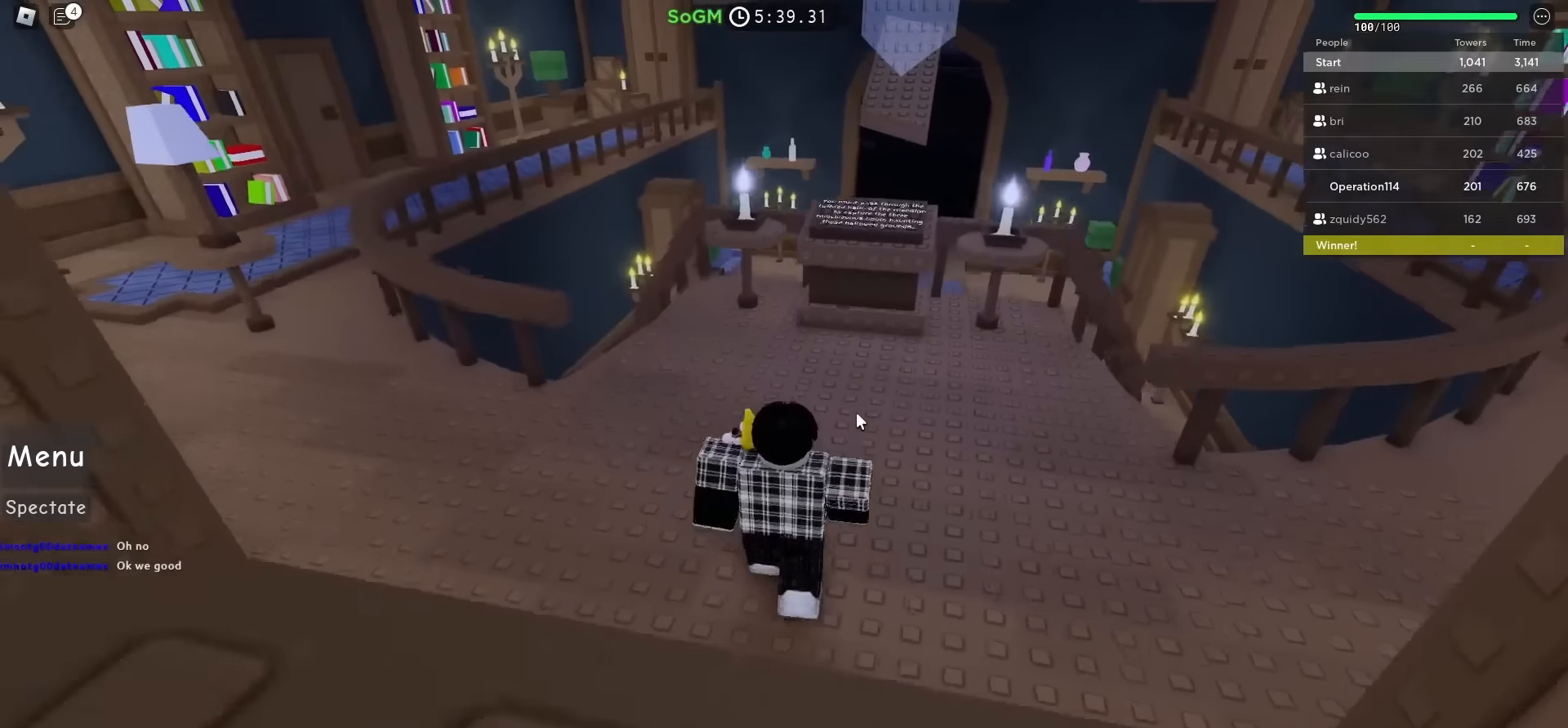
{"keys": ["w"], "events": [[150, "d", "up"]]}
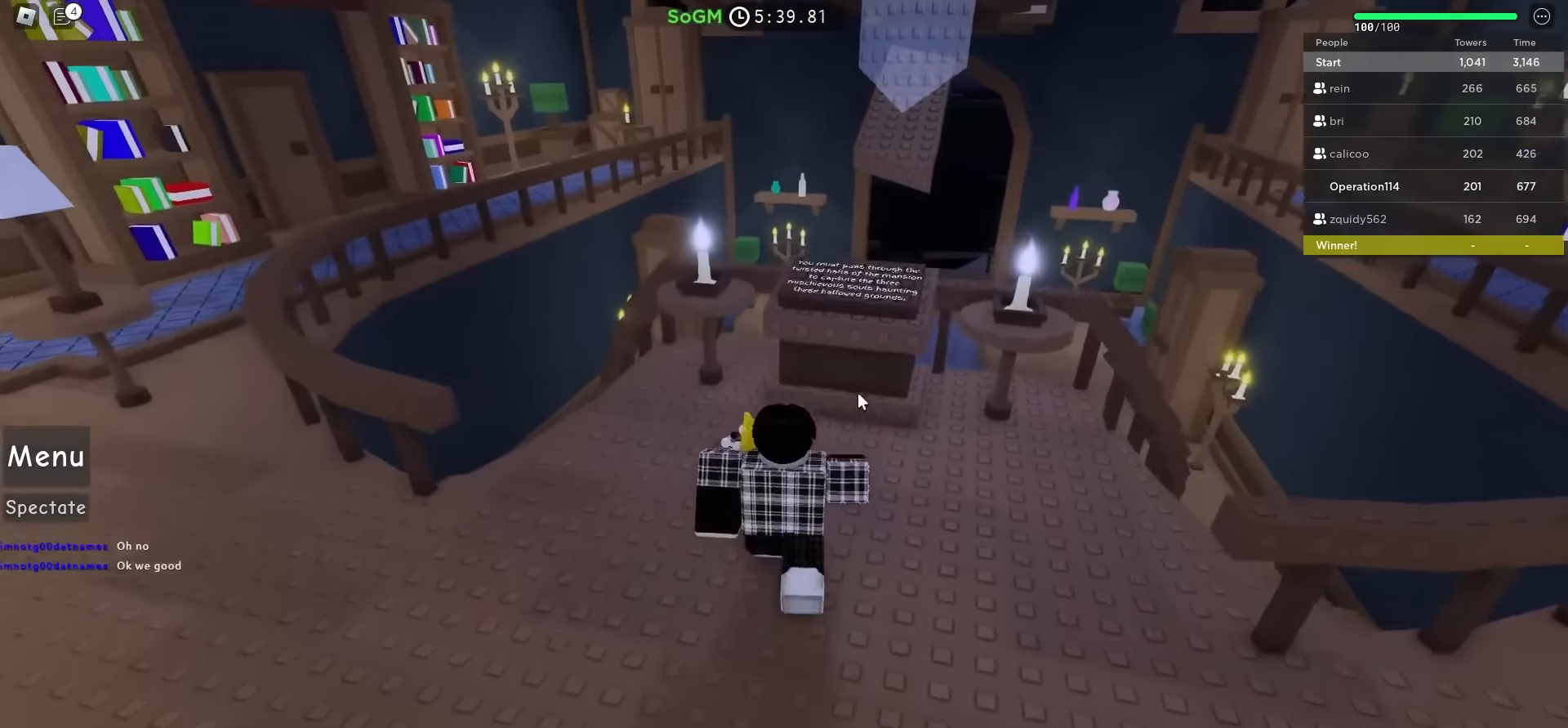
{"keys": ["d", "shift", "w"], "events": [[100, "space", "down"], [183, "d", "down"], [416, "shift", "down"], [450, "space", "up"]]}
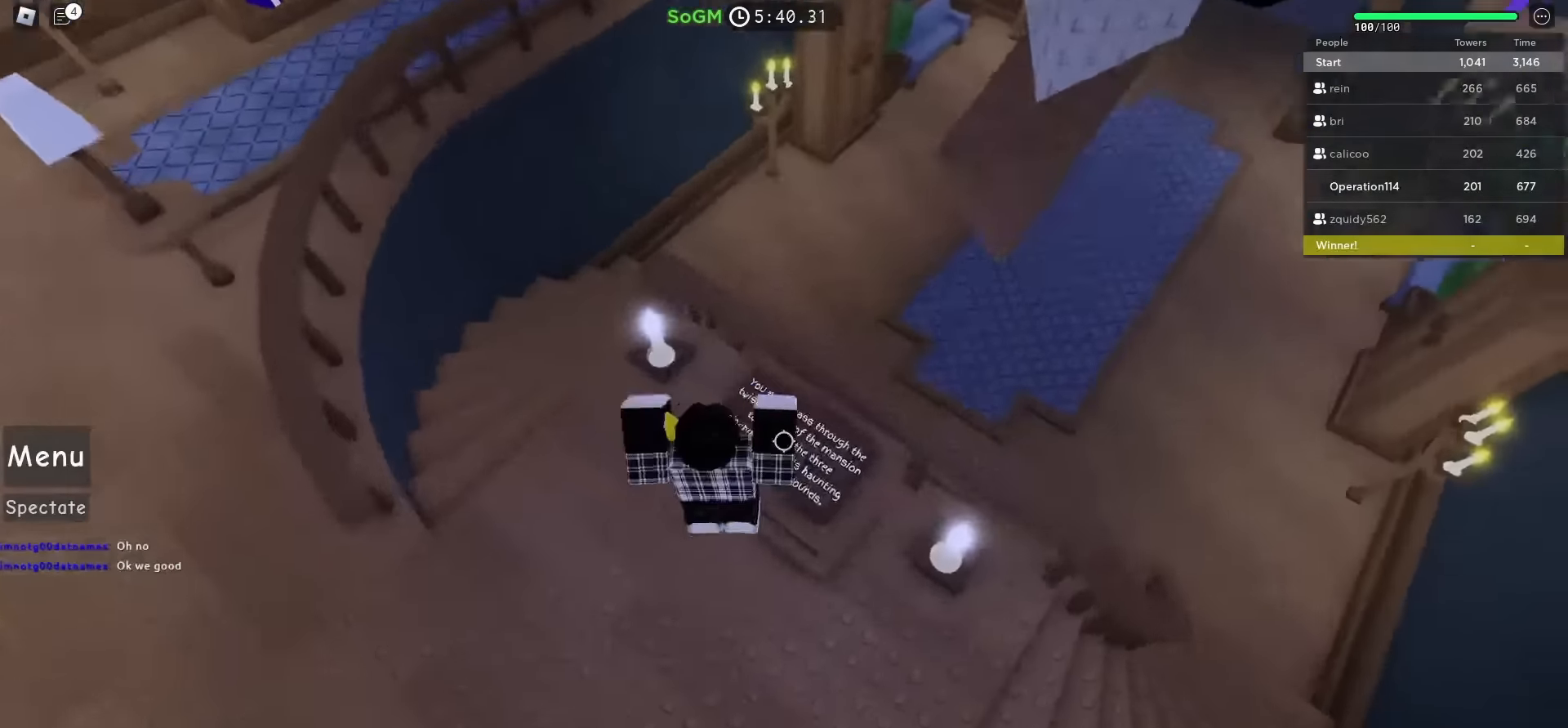
{"keys": ["space", "w"], "events": [[83, "shift", "up"], [116, "d", "up"], [383, "space", "down"]]}
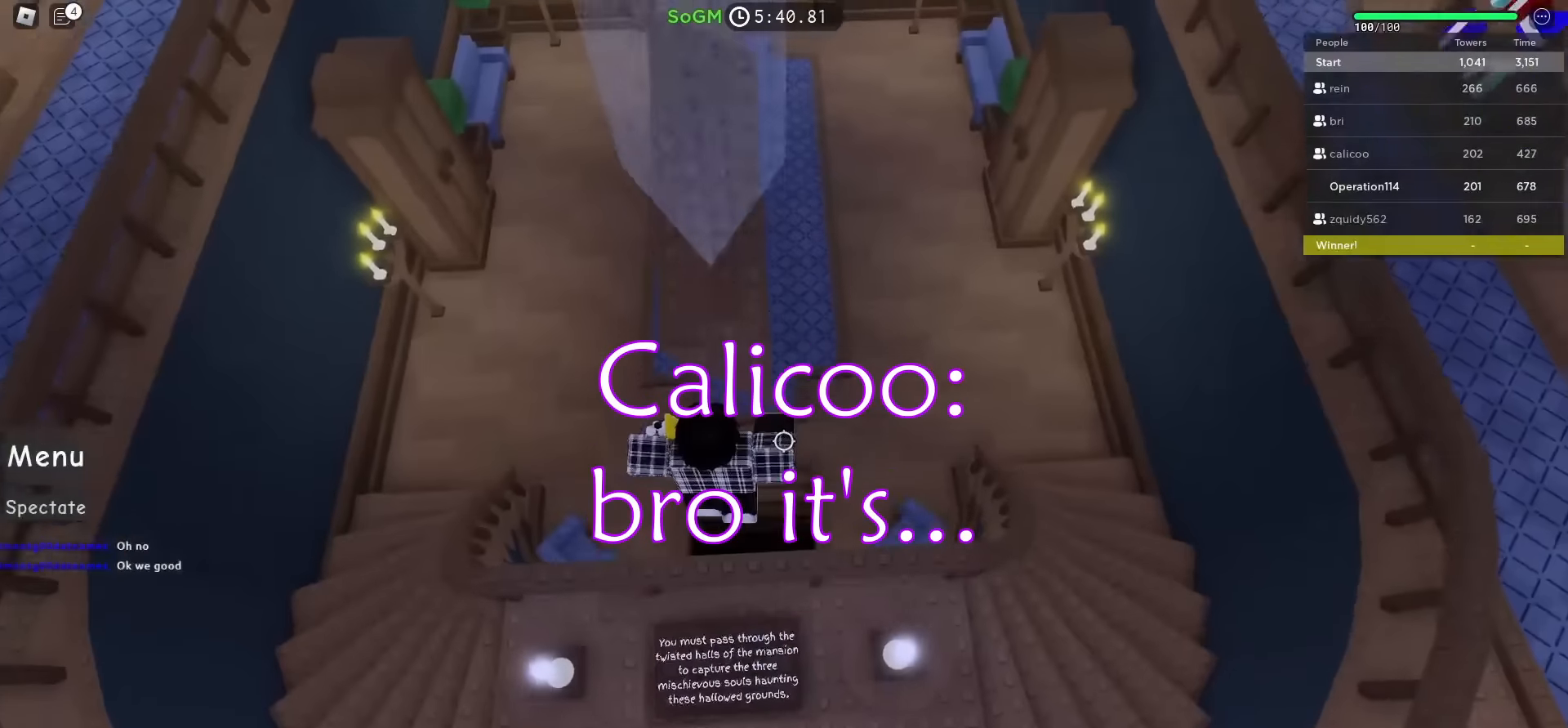
{"keys": ["w"], "events": [[50, "space", "up"]]}
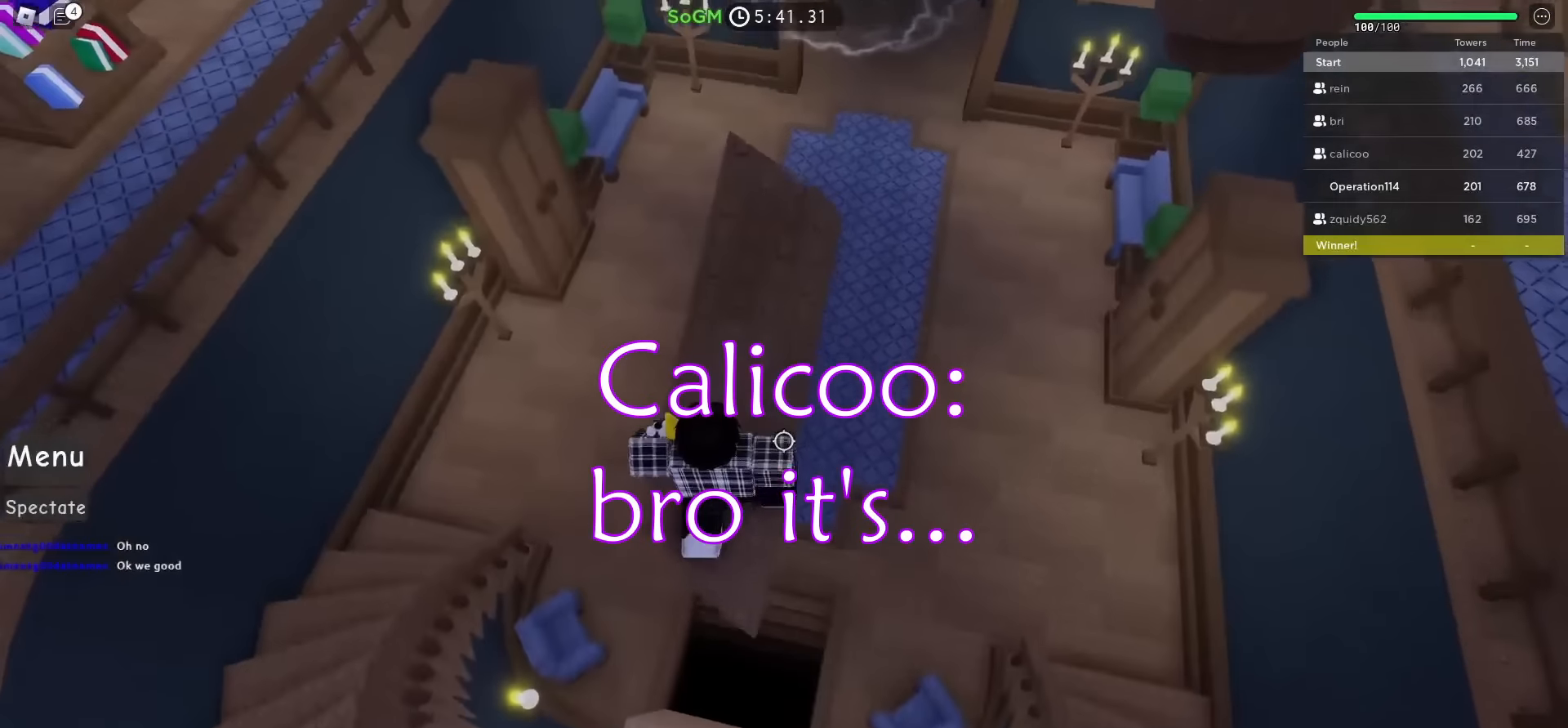
{"keys": ["d"], "events": [[83, "w", "up"], [216, "d", "down"], [300, "d", "up"], [416, "d", "down"]]}
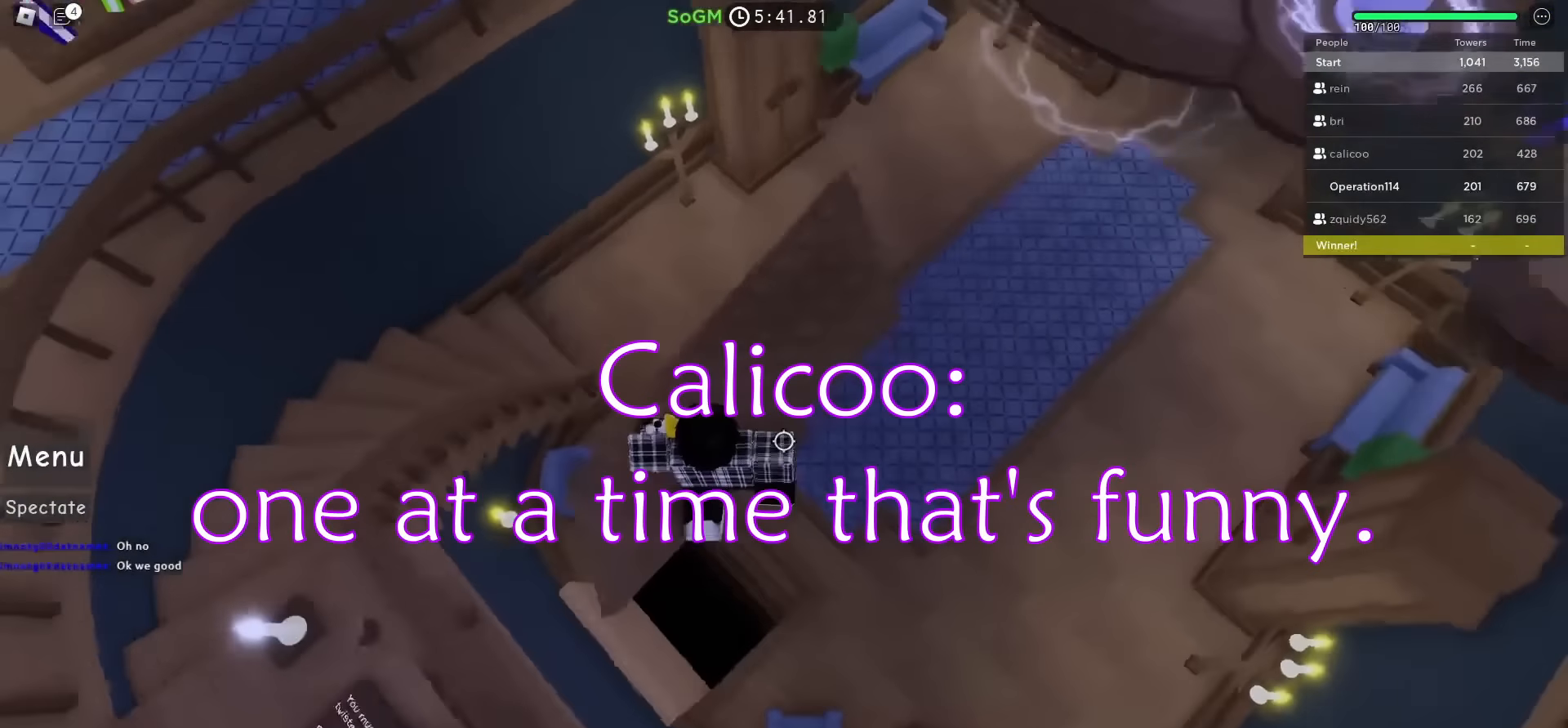
{"keys": ["d", "w"], "events": [[100, "space", "down"], [266, "space", "up"], [450, "w", "down"]]}
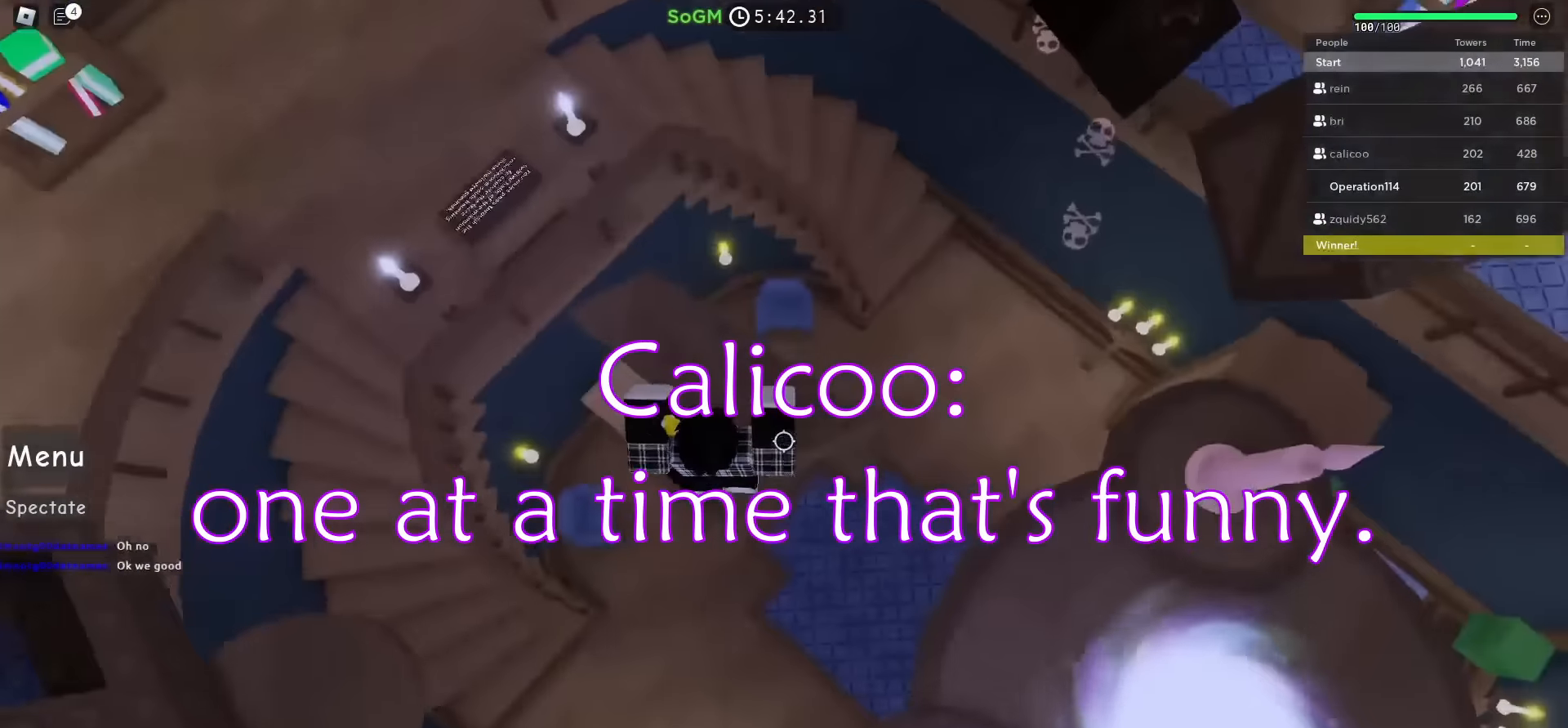
{"keys": ["space", "w"]}
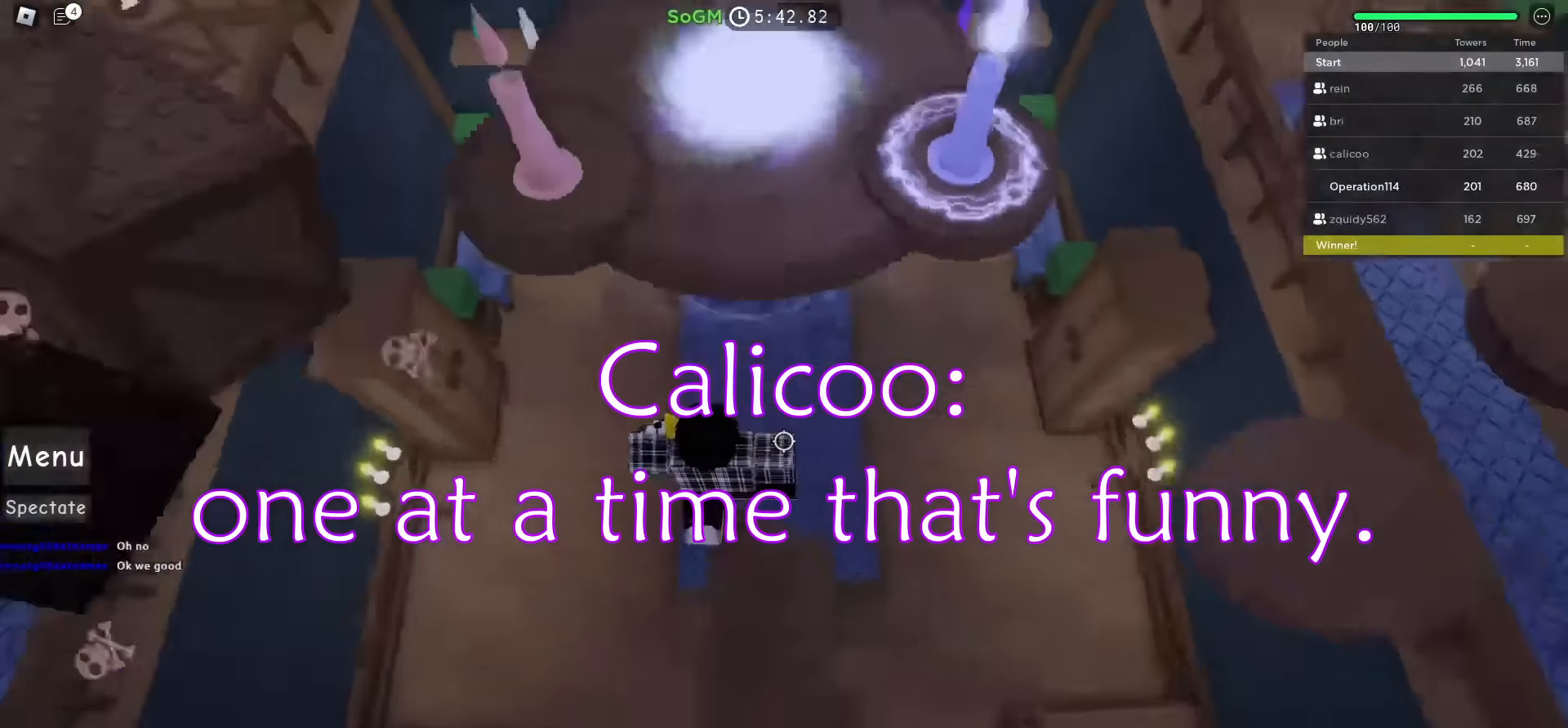
{"keys": ["w"], "events": [[166, "space", "up"]]}
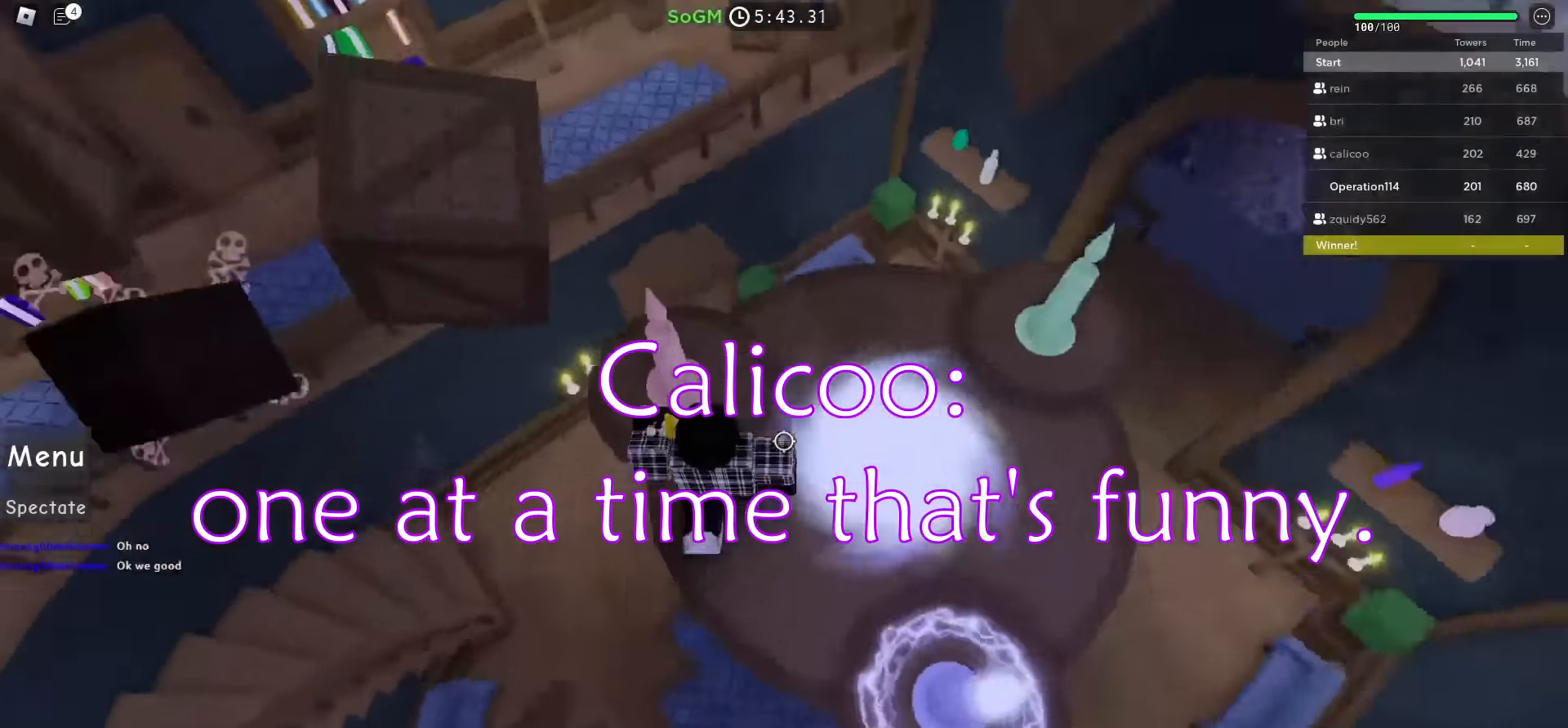
{"keys": ["d", "w"], "events": [[100, "w", "up"], [266, "w", "down"], [350, "d", "down"]]}
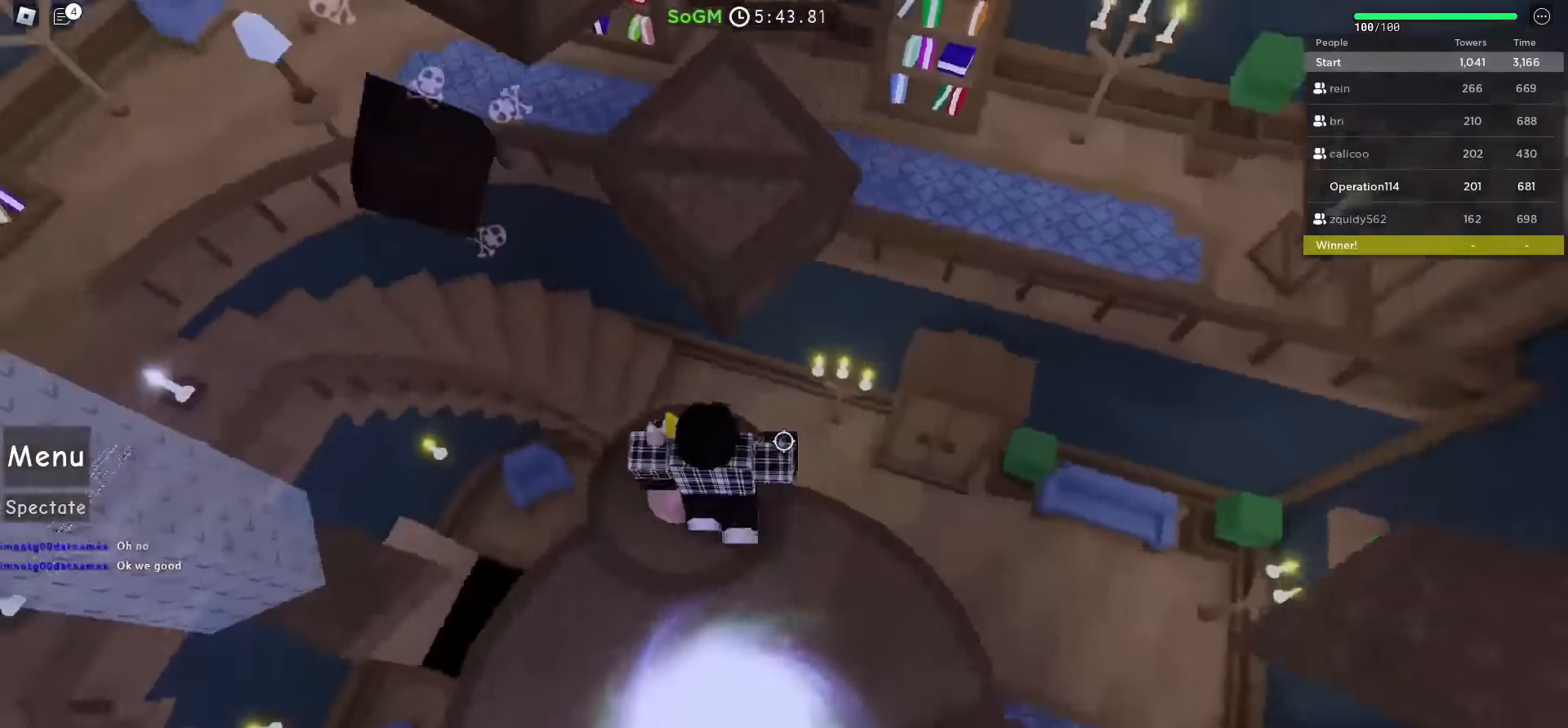
{"keys": ["w"], "events": [[83, "space", "down"], [200, "d", "up"], [250, "space", "up"]]}
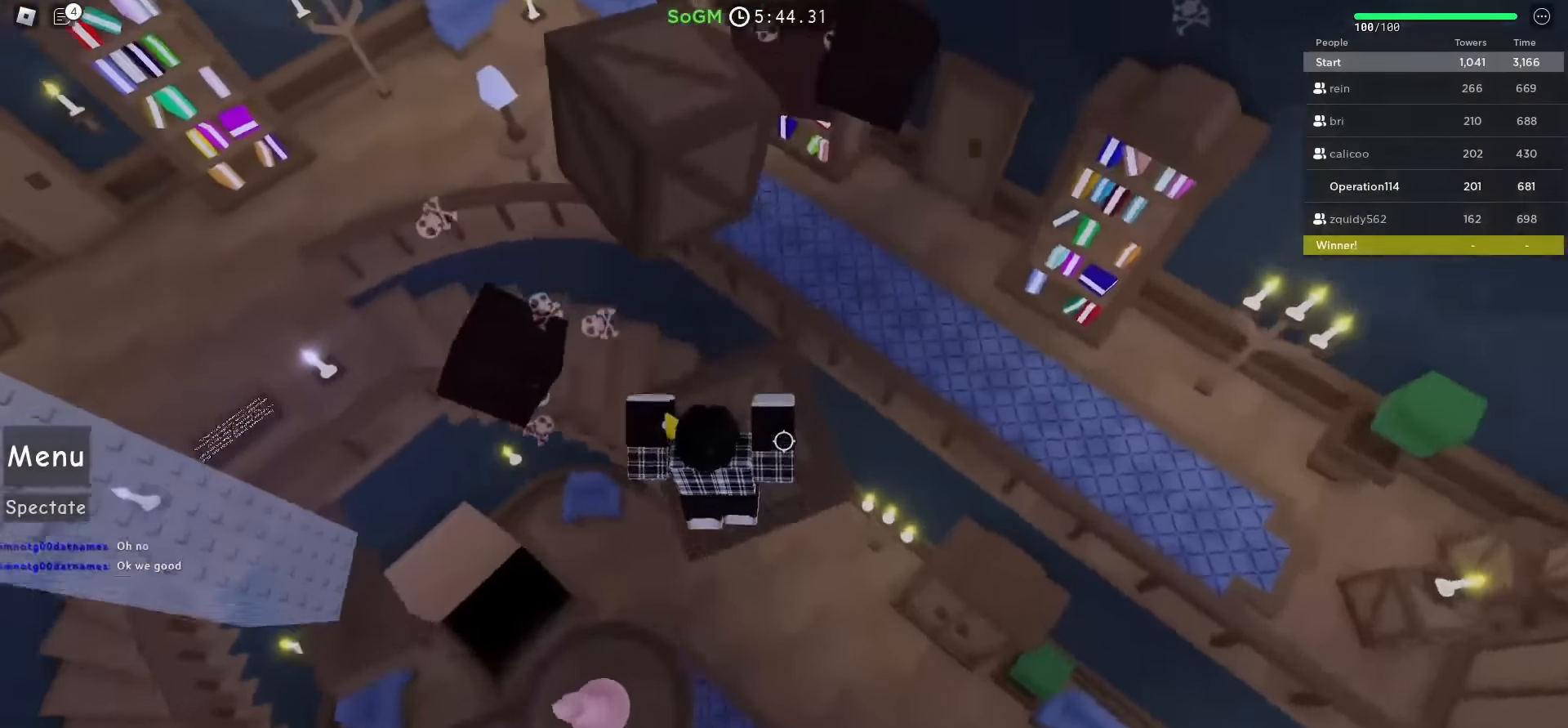
{"keys": ["w"], "events": [[333, "space", "down"], [500, "space", "up"]]}
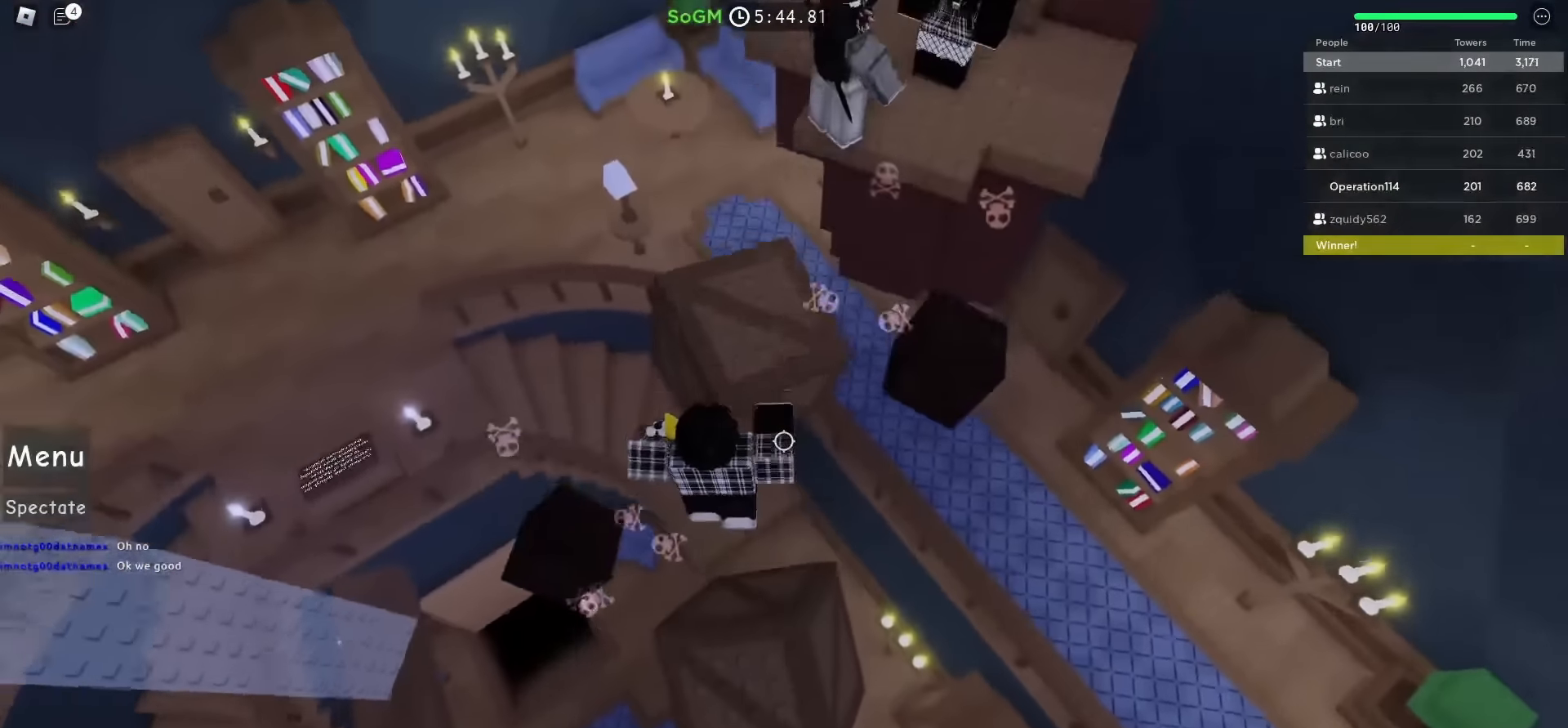
{"keys": ["w"], "events": []}
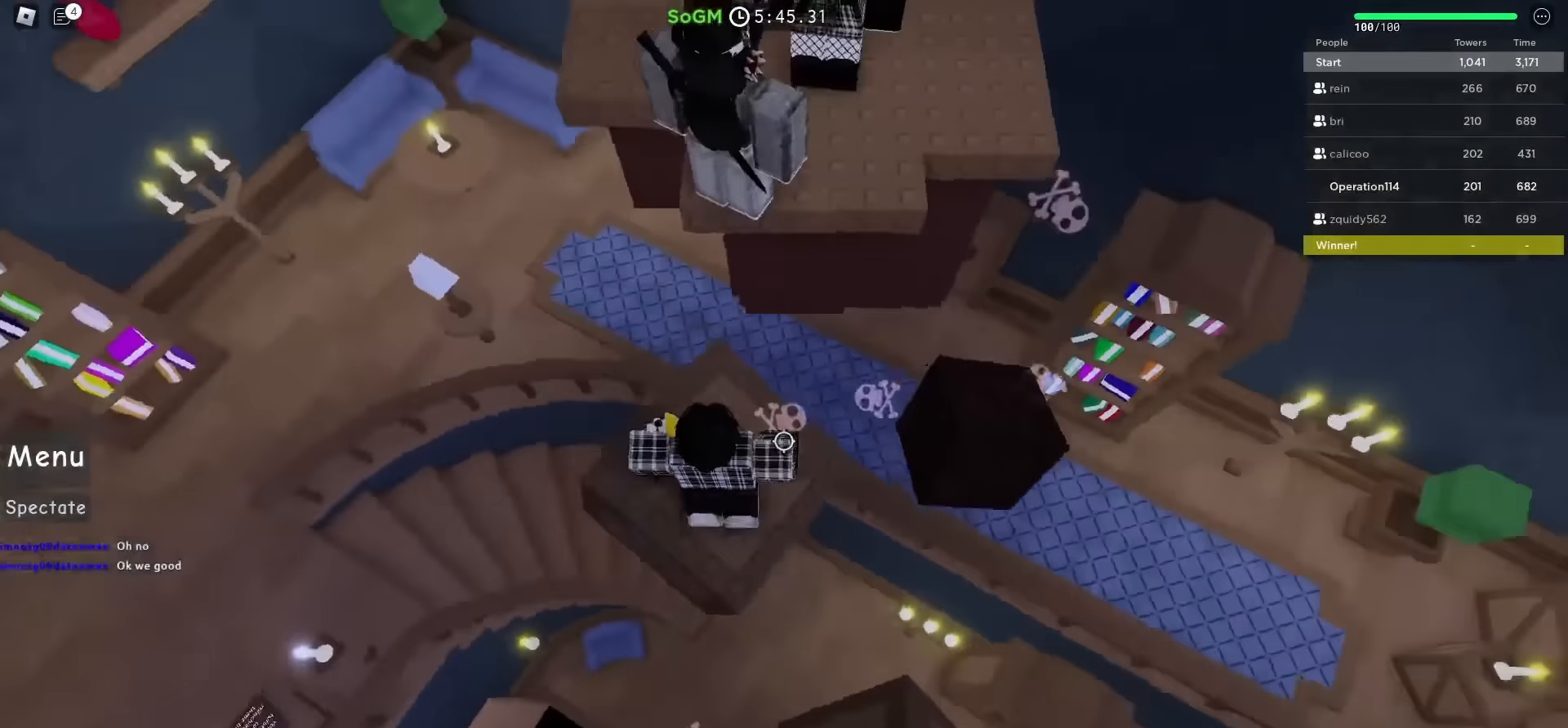
{"keys": ["d", "w"], "events": [[16, "space", "down"], [150, "space", "up"], [283, "d", "down"]]}
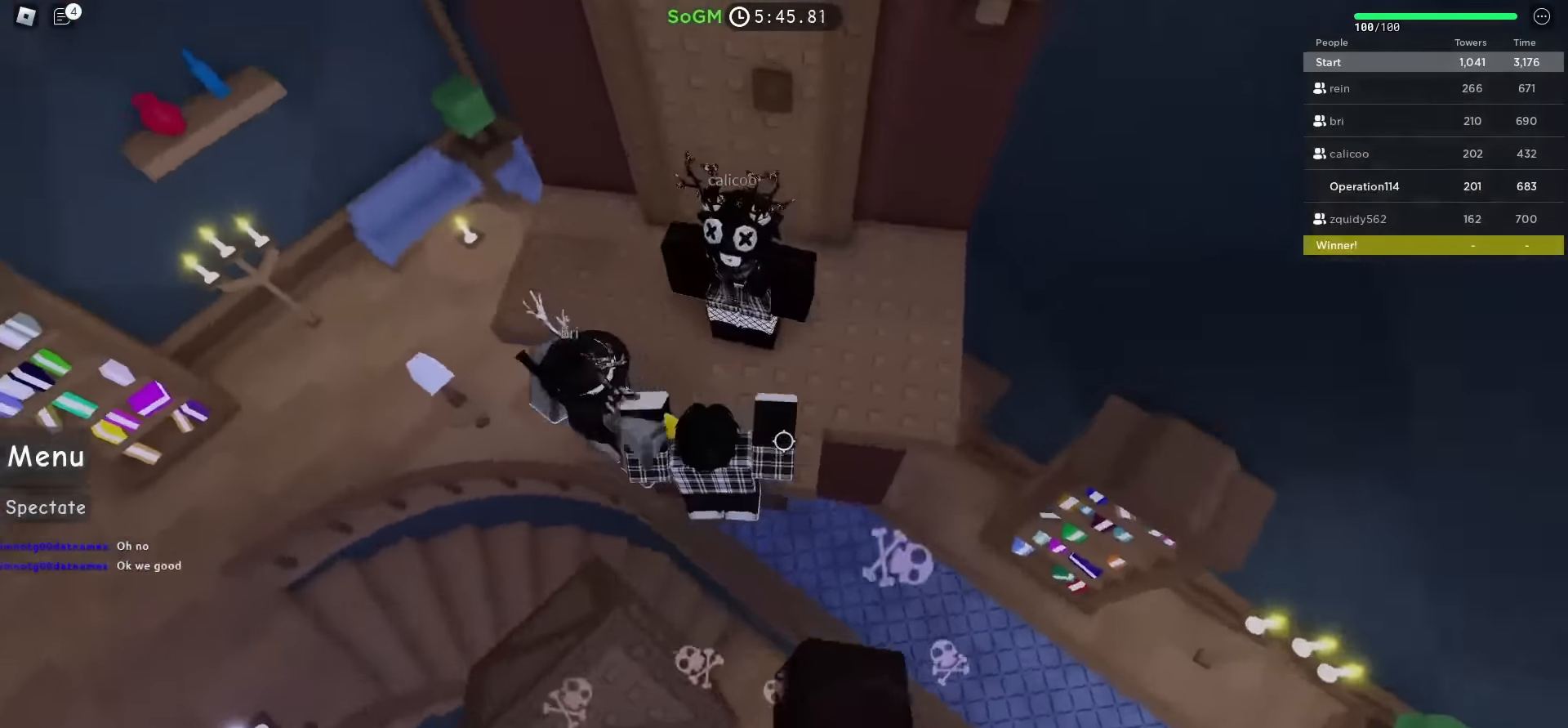
{"keys": [], "events": [[200, "w", "up"], [216, "d", "up"], [250, "shift", "down"], [383, "shift", "up"]]}